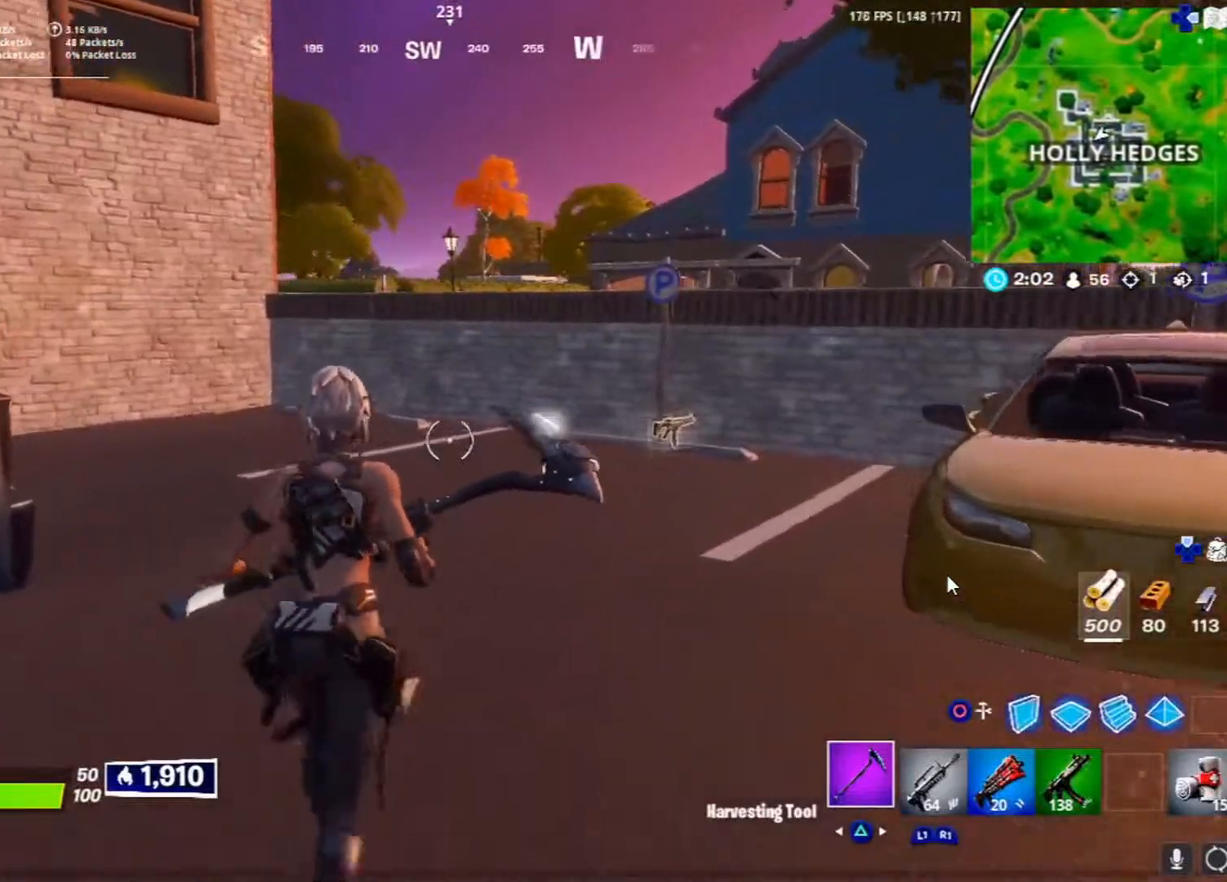
Gameplay with a controller (PlayStation layout); each line is a JSON object with the inputs held at the frame after it. "events" lists button and stick changes between this image and that frame as [ms after this image, input, new state], when the widget could be followed in between.
{"buttons": [], "left_stick": "up", "right_stick": "center", "events": []}
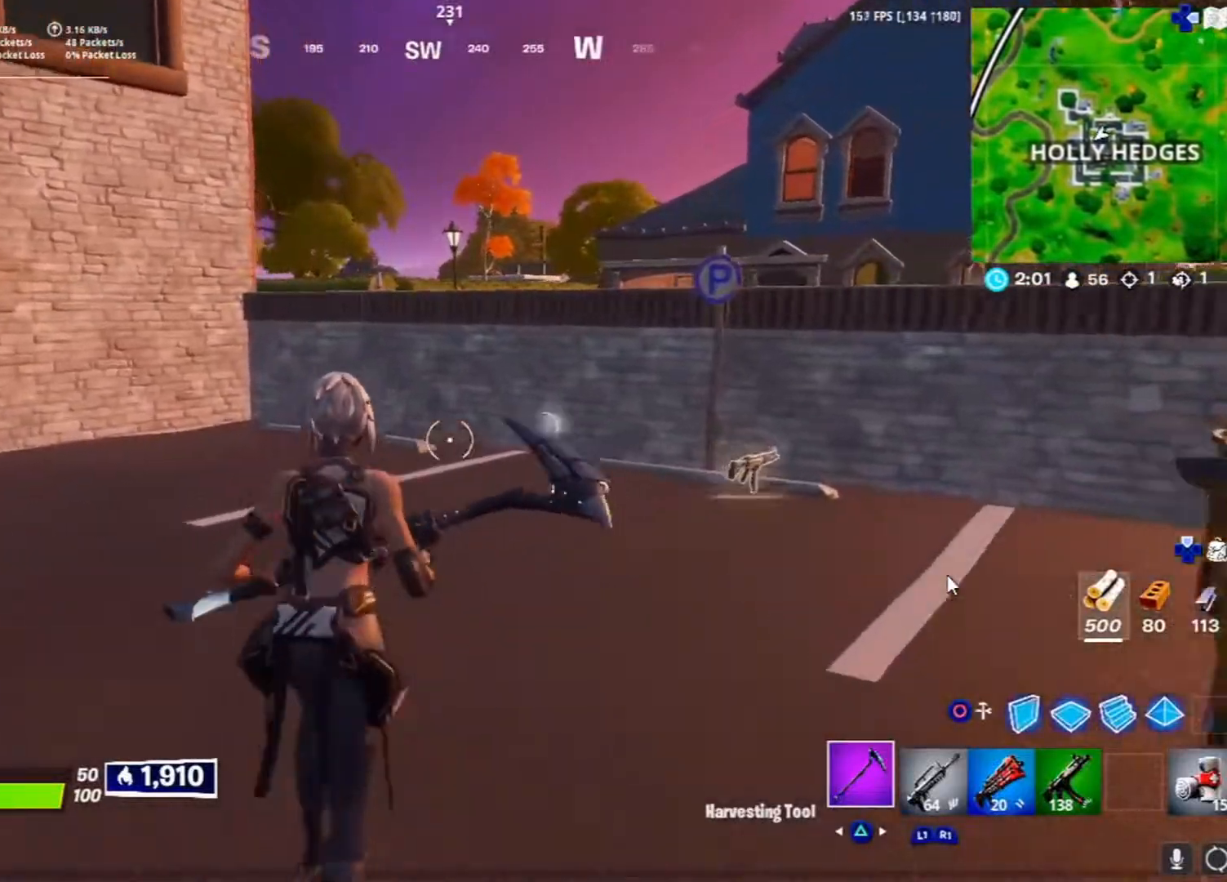
{"buttons": [], "left_stick": "up", "right_stick": "center", "events": []}
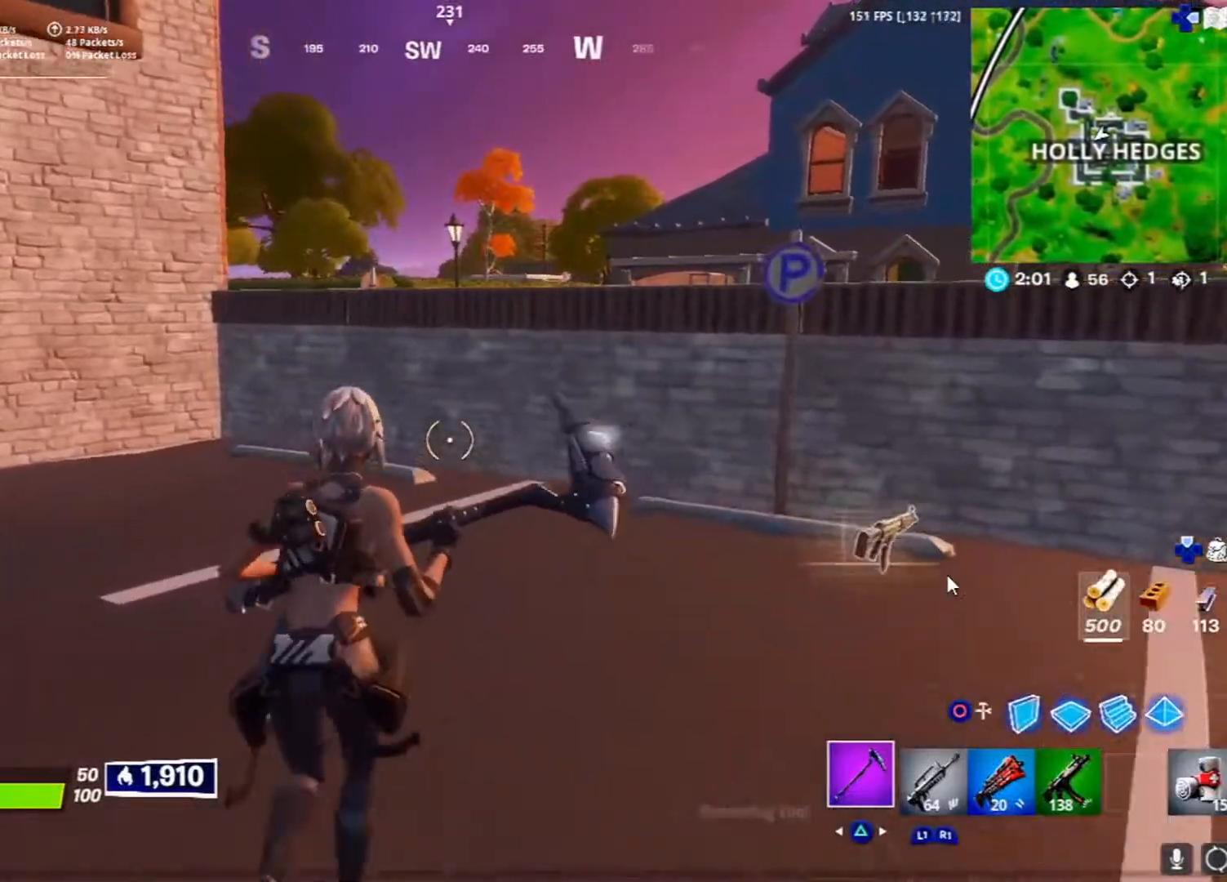
{"buttons": ["CIRCLE"], "left_stick": "up", "right_stick": "center", "events": [[100, "L3", "down"], [167, "right_stick", "up-left"], [283, "right_stick", "center"], [417, "CIRCLE", "down"], [417, "L3", "up"]]}
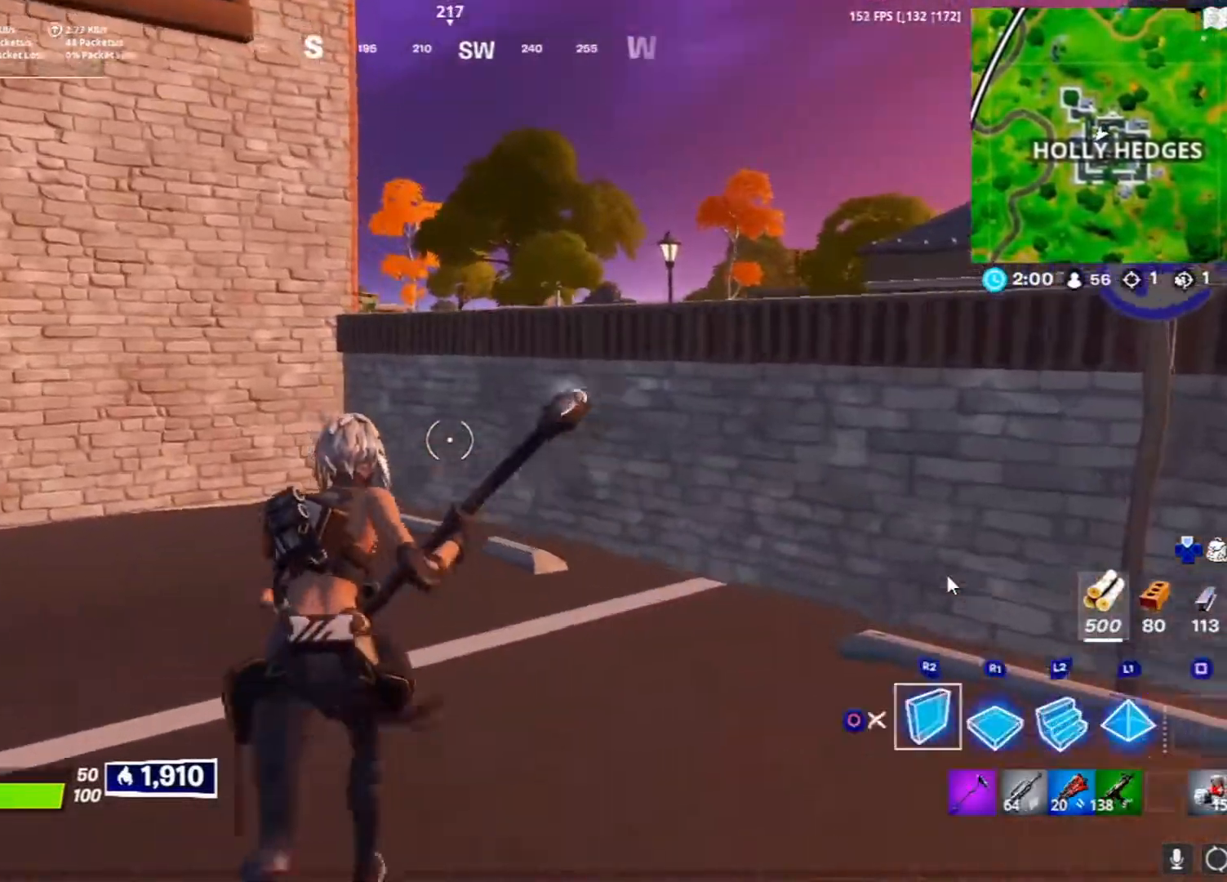
{"buttons": [], "left_stick": "up-right", "right_stick": "center", "events": [[17, "CIRCLE", "up"], [100, "CROSS", "down"], [200, "CROSS", "up"], [350, "left_stick", "up-right"], [400, "right_stick", "right"], [467, "right_stick", "center"]]}
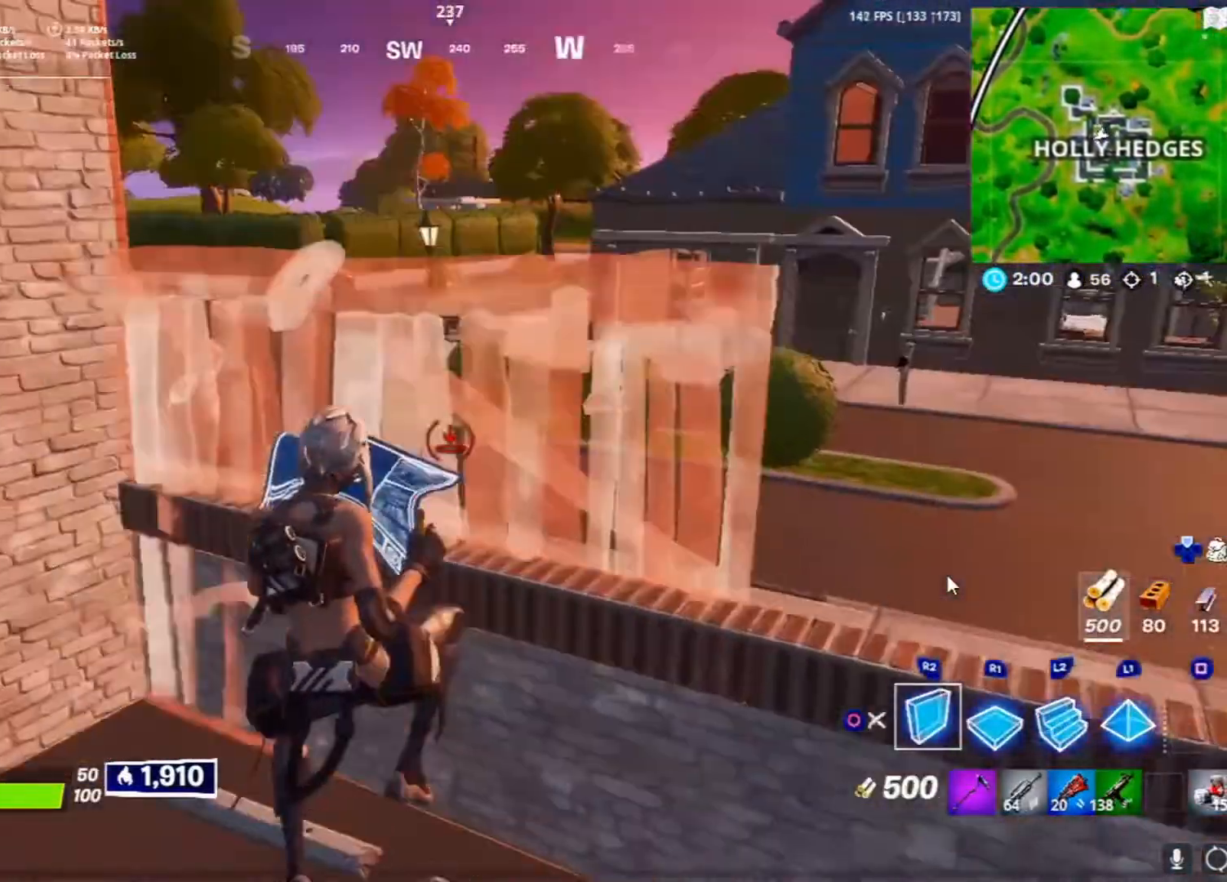
{"buttons": ["CROSS"], "left_stick": "up", "right_stick": "center", "events": [[133, "left_stick", "up-left"], [250, "left_stick", "center"], [417, "left_stick", "up"], [500, "CROSS", "down"]]}
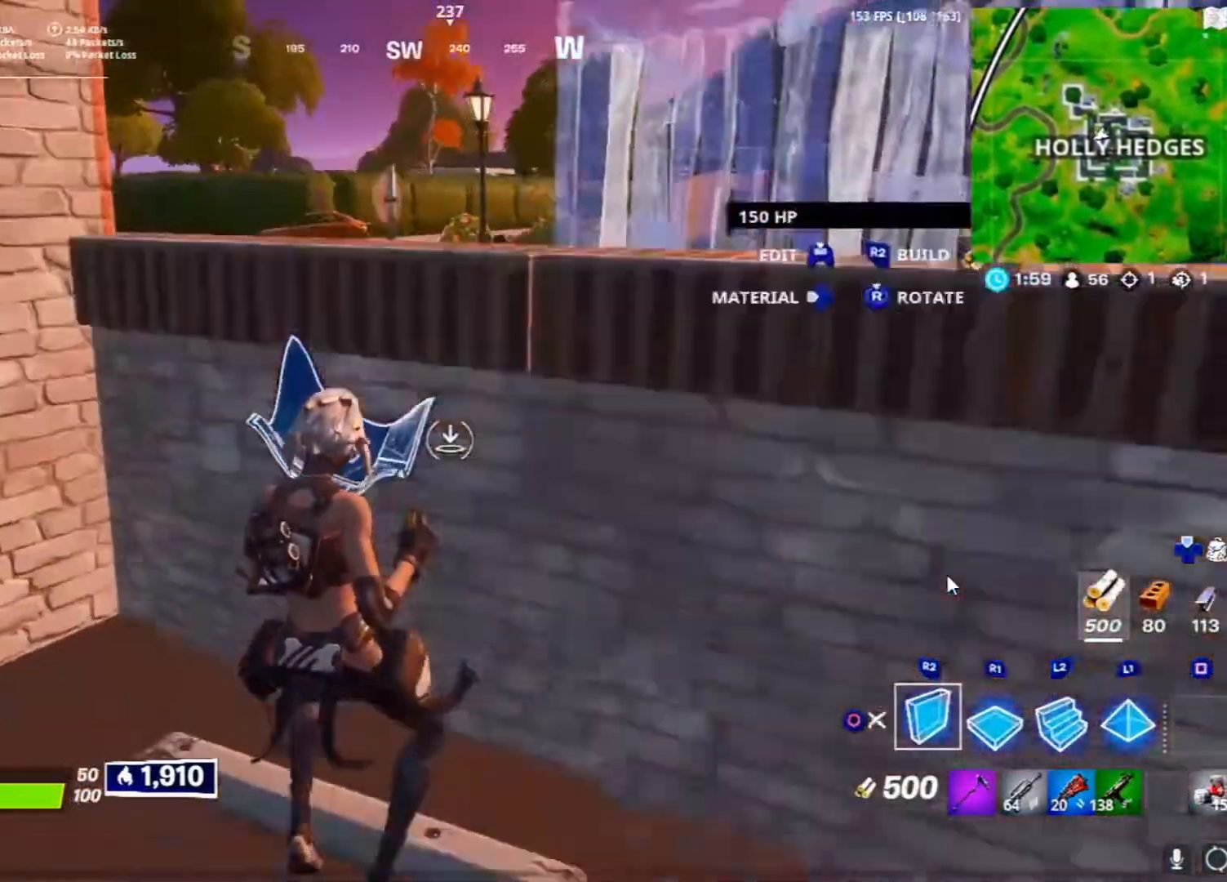
{"buttons": ["CIRCLE", "L3"], "left_stick": "up-right", "right_stick": "center", "events": [[150, "CROSS", "up"], [167, "left_stick", "up-right"], [283, "L3", "down"], [383, "CIRCLE", "down"]]}
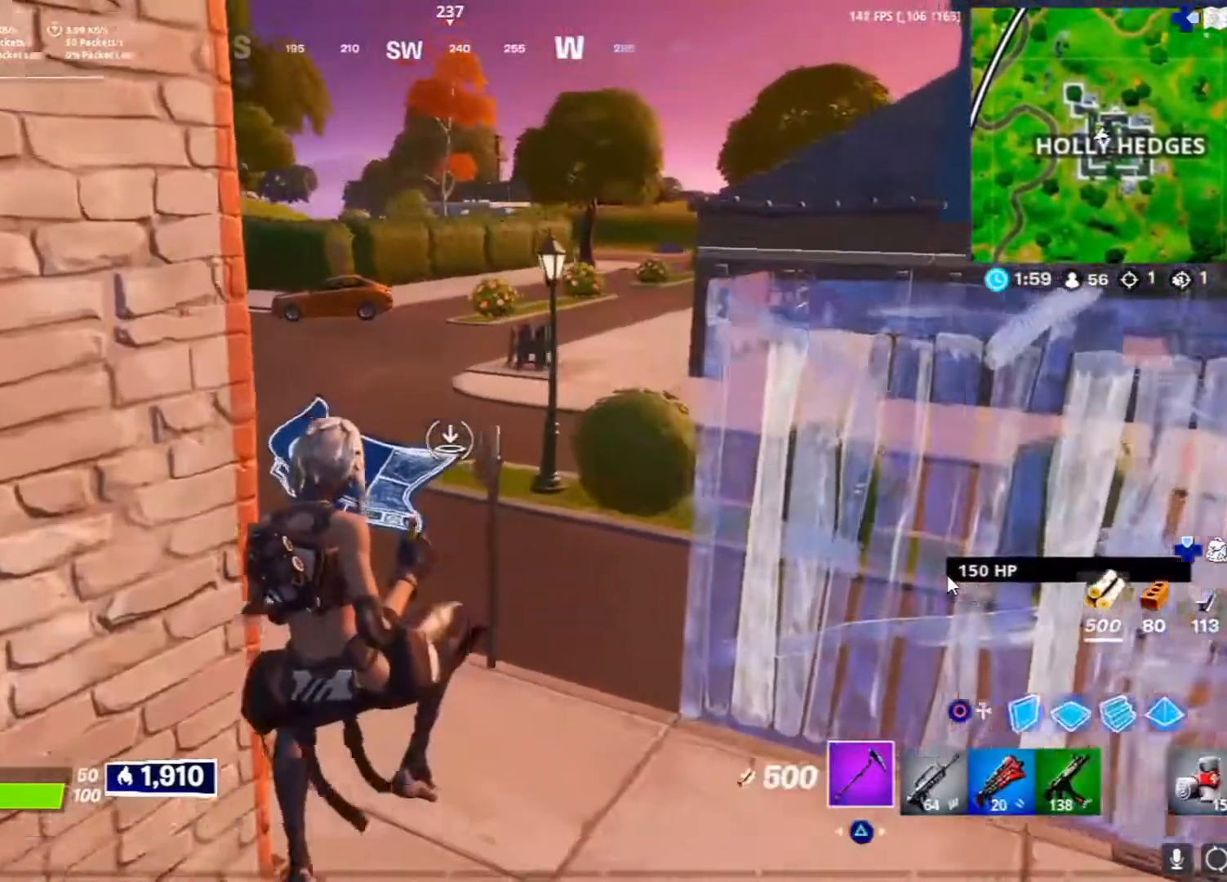
{"buttons": [], "left_stick": "up-right", "right_stick": "left", "events": [[17, "CIRCLE", "up"], [167, "L3", "up"], [250, "right_stick", "left"]]}
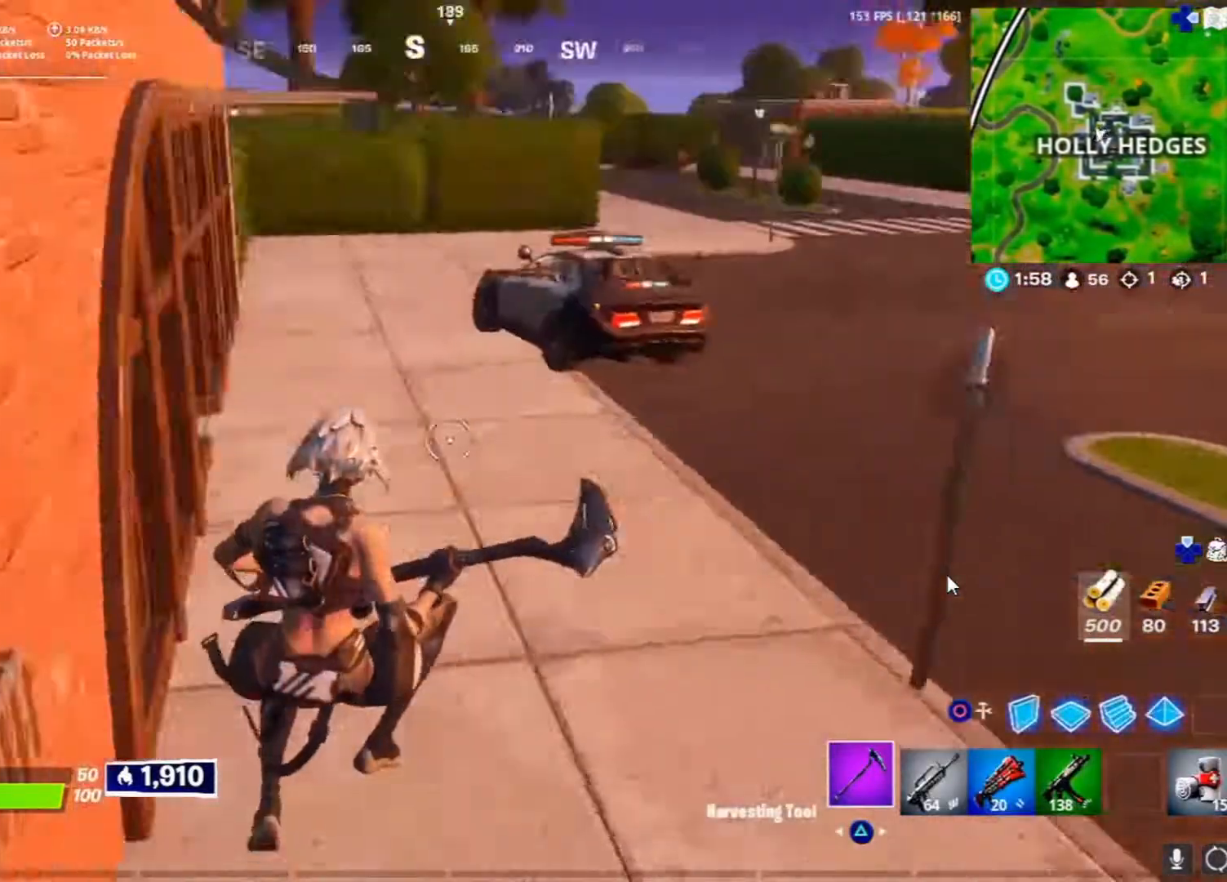
{"buttons": [], "left_stick": "up-right", "right_stick": "center", "events": [[17, "right_stick", "center"], [133, "right_stick", "up-left"], [267, "right_stick", "center"]]}
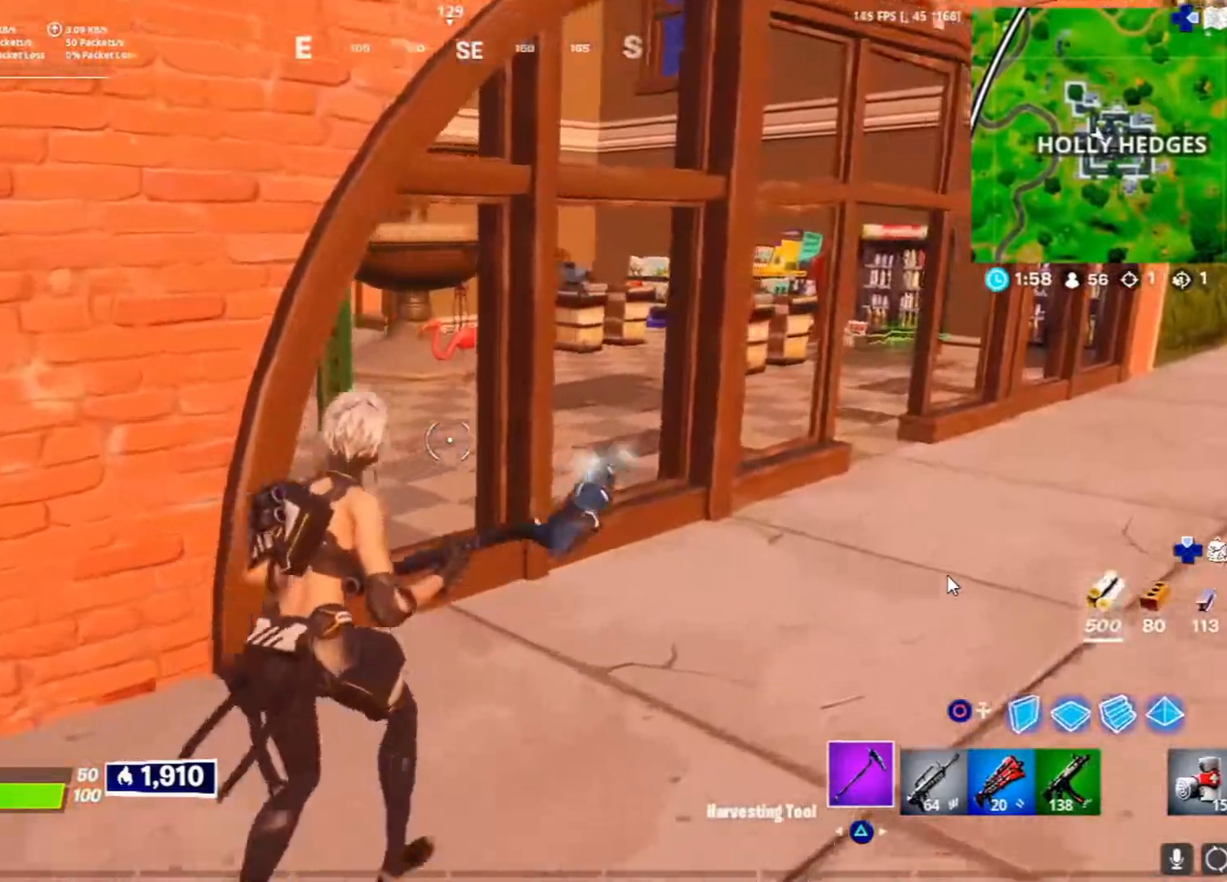
{"buttons": [], "left_stick": "up", "right_stick": "left", "events": [[167, "L1", "down"], [233, "L1", "up"], [333, "L1", "down"], [383, "L1", "up"], [417, "left_stick", "up"], [417, "right_stick", "left"]]}
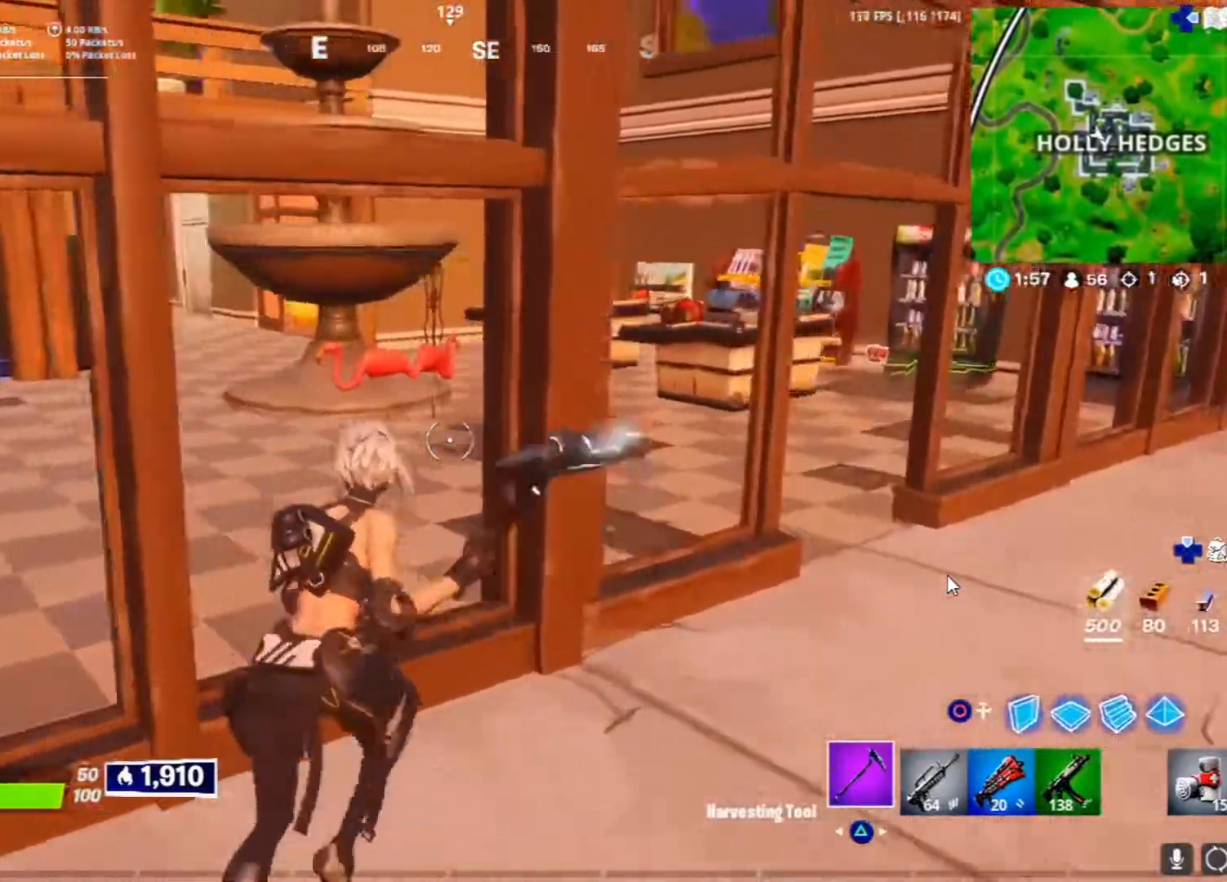
{"buttons": [], "left_stick": "up", "right_stick": "center", "events": [[67, "right_stick", "center"], [133, "R1", "down"], [233, "R1", "up"]]}
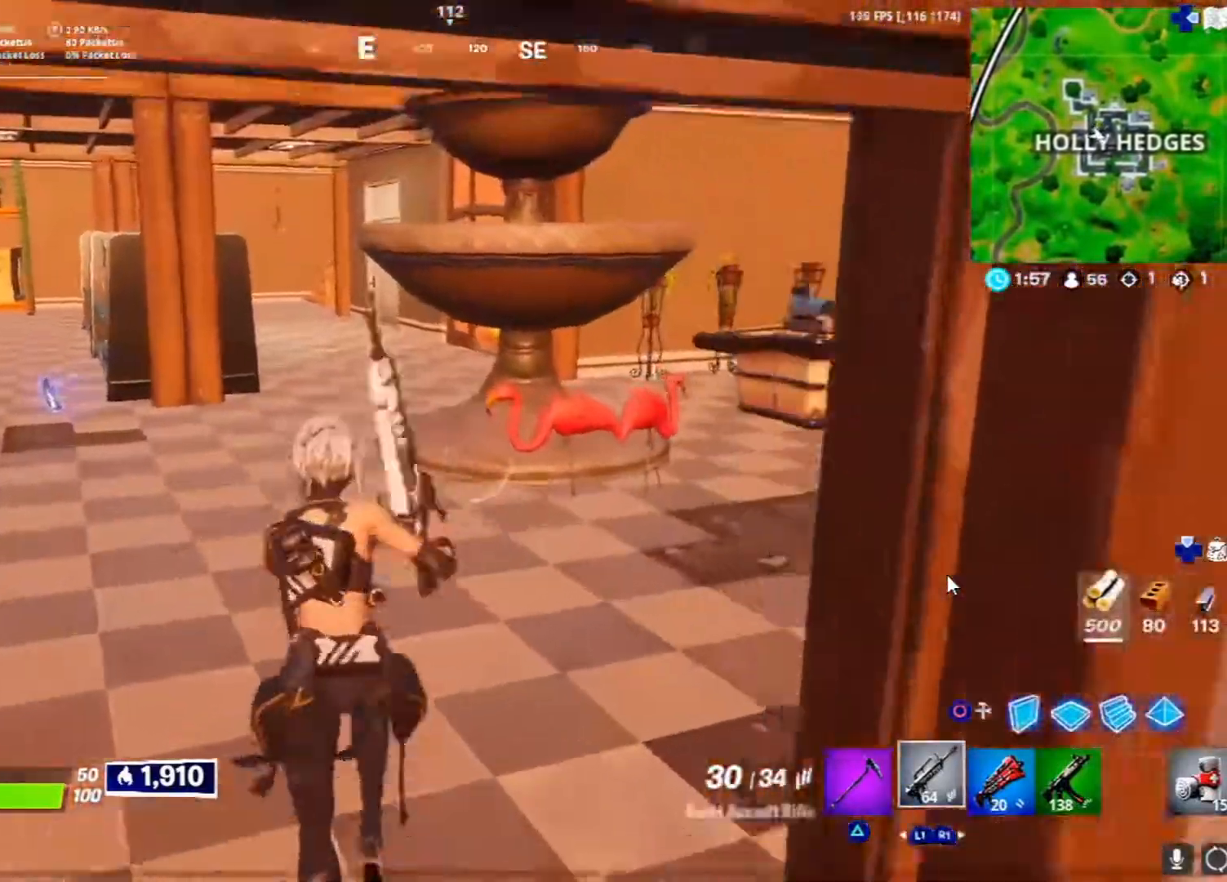
{"buttons": [], "left_stick": "up-left", "right_stick": "center", "events": [[17, "right_stick", "left"], [150, "left_stick", "up-left"], [267, "left_stick", "left"], [267, "right_stick", "center"], [317, "left_stick", "down-left"], [350, "TRIANGLE", "down"], [483, "TRIANGLE", "up"], [500, "left_stick", "up-left"]]}
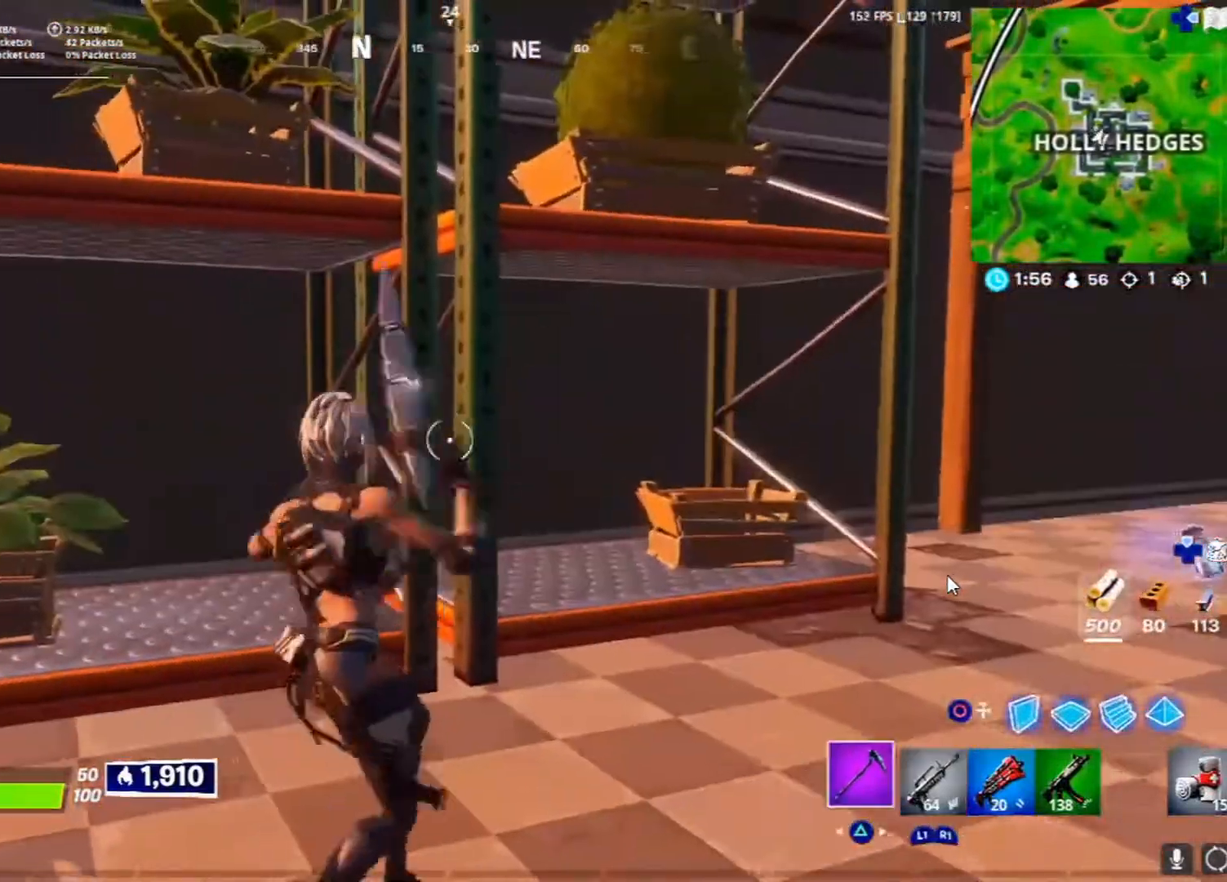
{"buttons": ["R2"], "left_stick": "center", "right_stick": "center", "events": [[167, "left_stick", "up-right"], [167, "right_stick", "up"], [217, "R2", "down"], [283, "right_stick", "center"], [333, "left_stick", "center"]]}
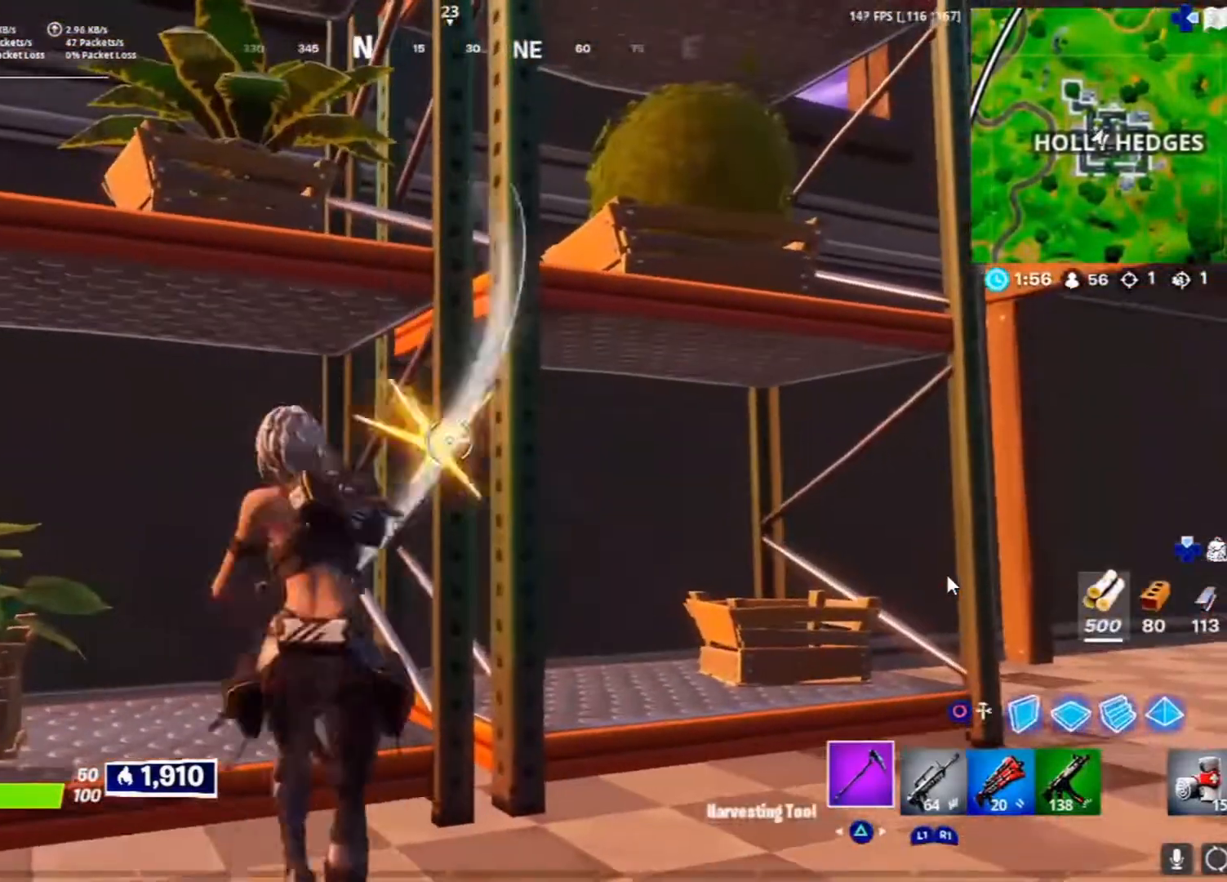
{"buttons": [], "left_stick": "down-left", "right_stick": "center", "events": [[100, "right_stick", "up"], [150, "right_stick", "center"], [333, "right_stick", "down"], [467, "right_stick", "center"], [500, "R2", "up"], [500, "left_stick", "down-left"]]}
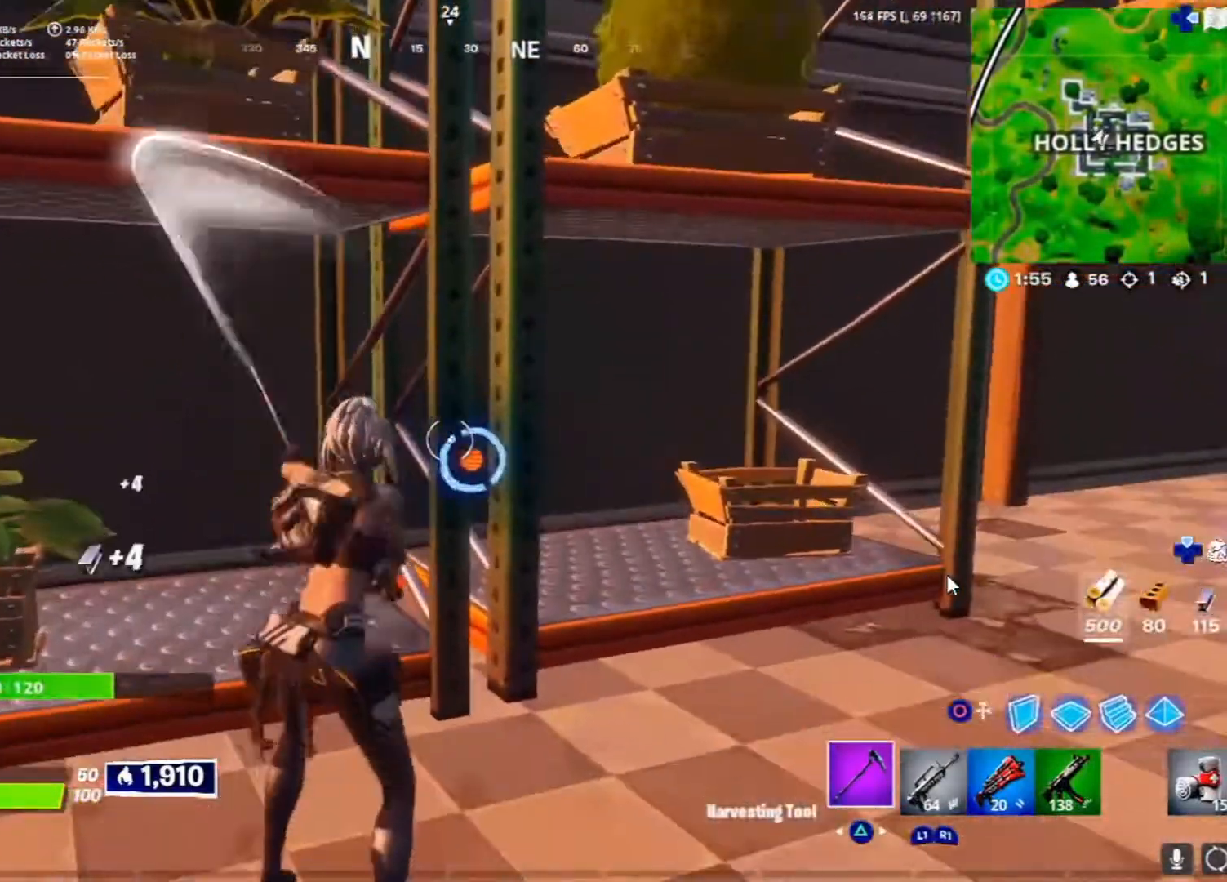
{"buttons": [], "left_stick": "down", "right_stick": "center", "events": [[100, "R1", "down"], [100, "right_stick", "up-left"], [250, "R1", "up"], [333, "left_stick", "down"], [350, "right_stick", "center"]]}
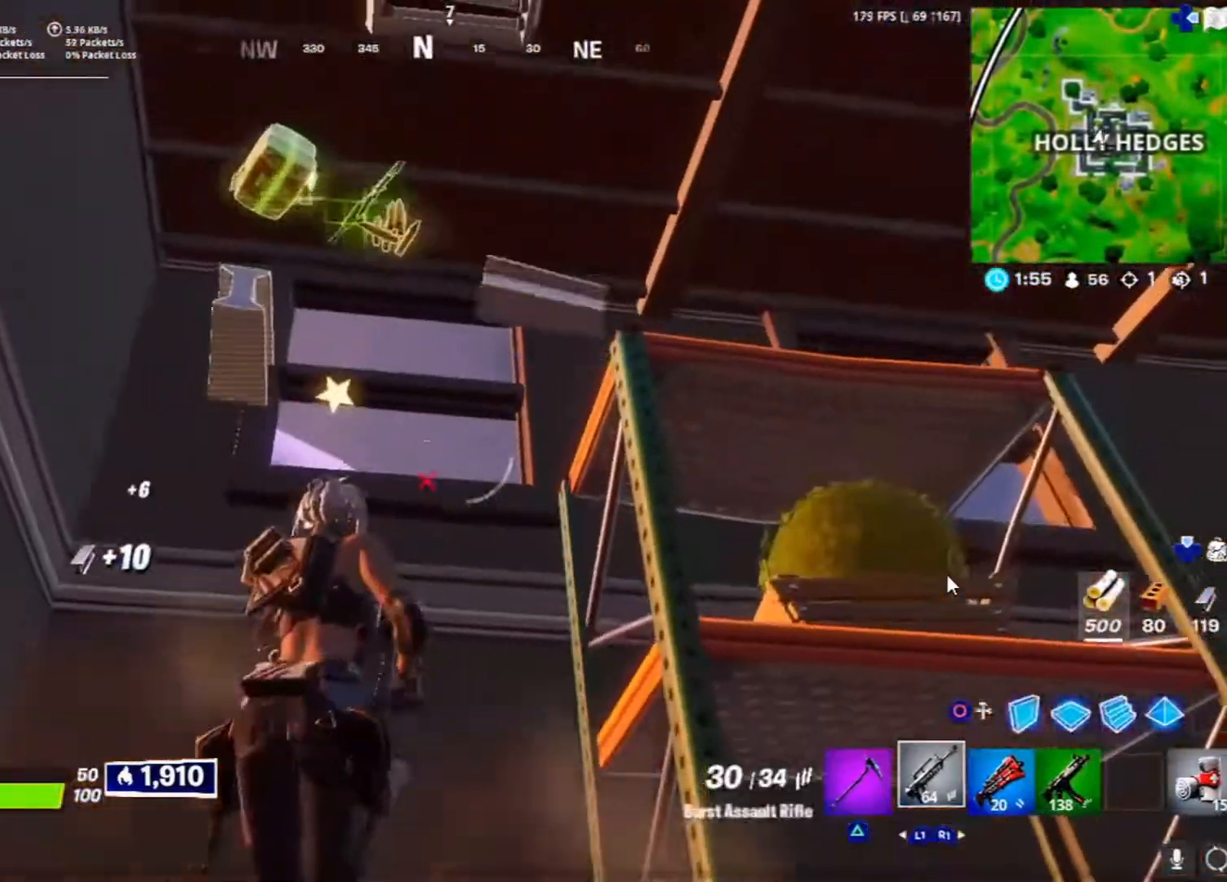
{"buttons": [], "left_stick": "up", "right_stick": "down", "events": [[67, "right_stick", "down-left"], [83, "left_stick", "center"], [150, "left_stick", "up-left"], [317, "right_stick", "down"], [350, "left_stick", "up"]]}
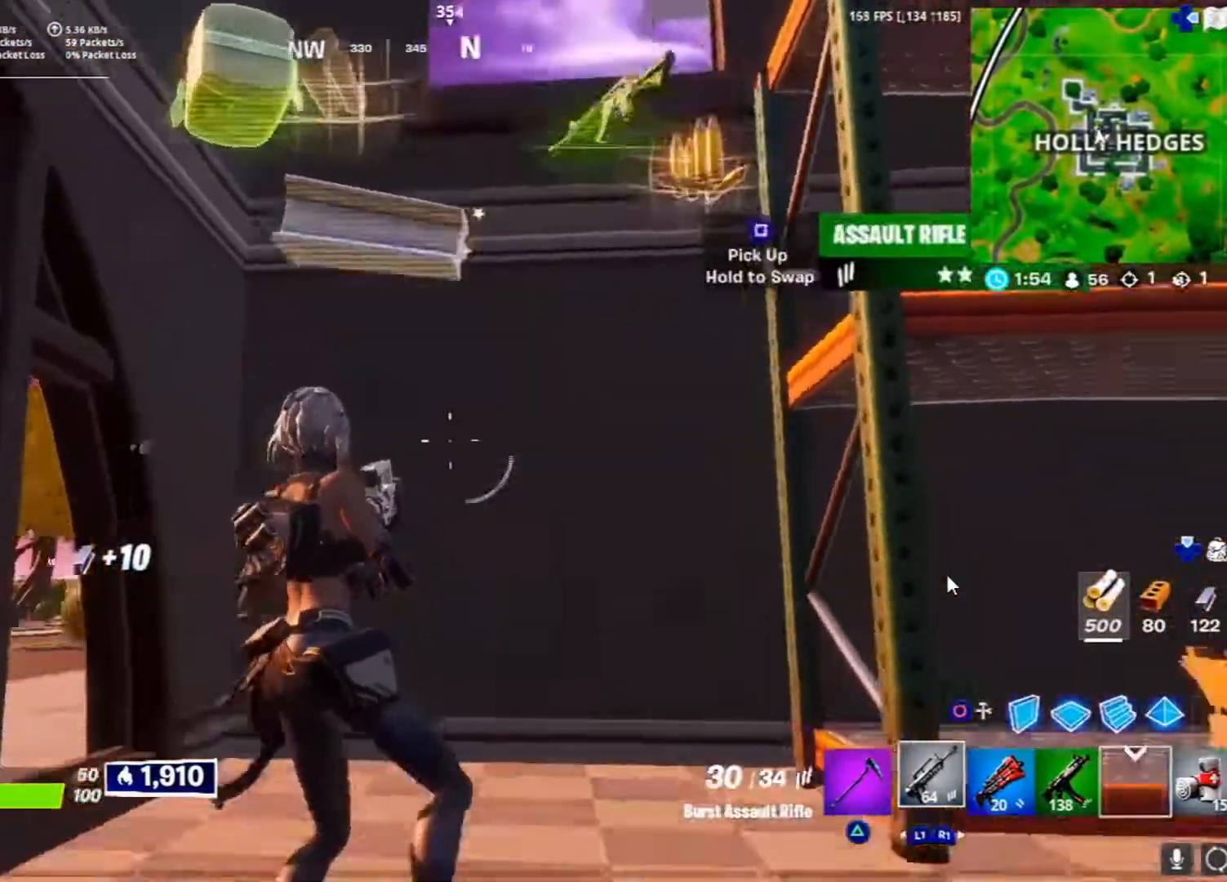
{"buttons": [], "left_stick": "down-right", "right_stick": "left", "events": [[250, "R1", "down"], [350, "R1", "up"], [467, "left_stick", "down-right"], [483, "right_stick", "left"]]}
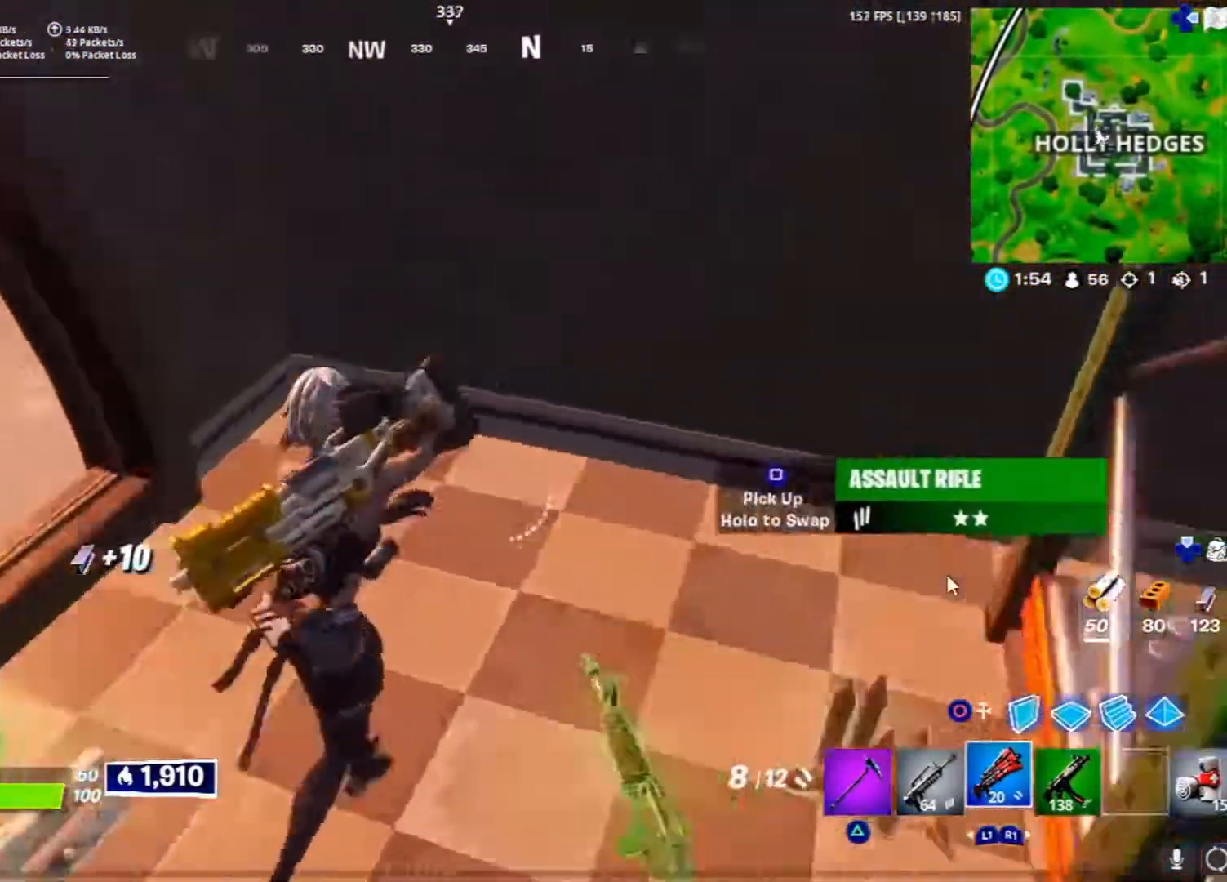
{"buttons": ["SQUARE"], "left_stick": "up-left", "right_stick": "center", "events": [[167, "left_stick", "down-left"], [167, "right_stick", "center"], [350, "left_stick", "left"], [450, "left_stick", "up-left"], [500, "SQUARE", "down"]]}
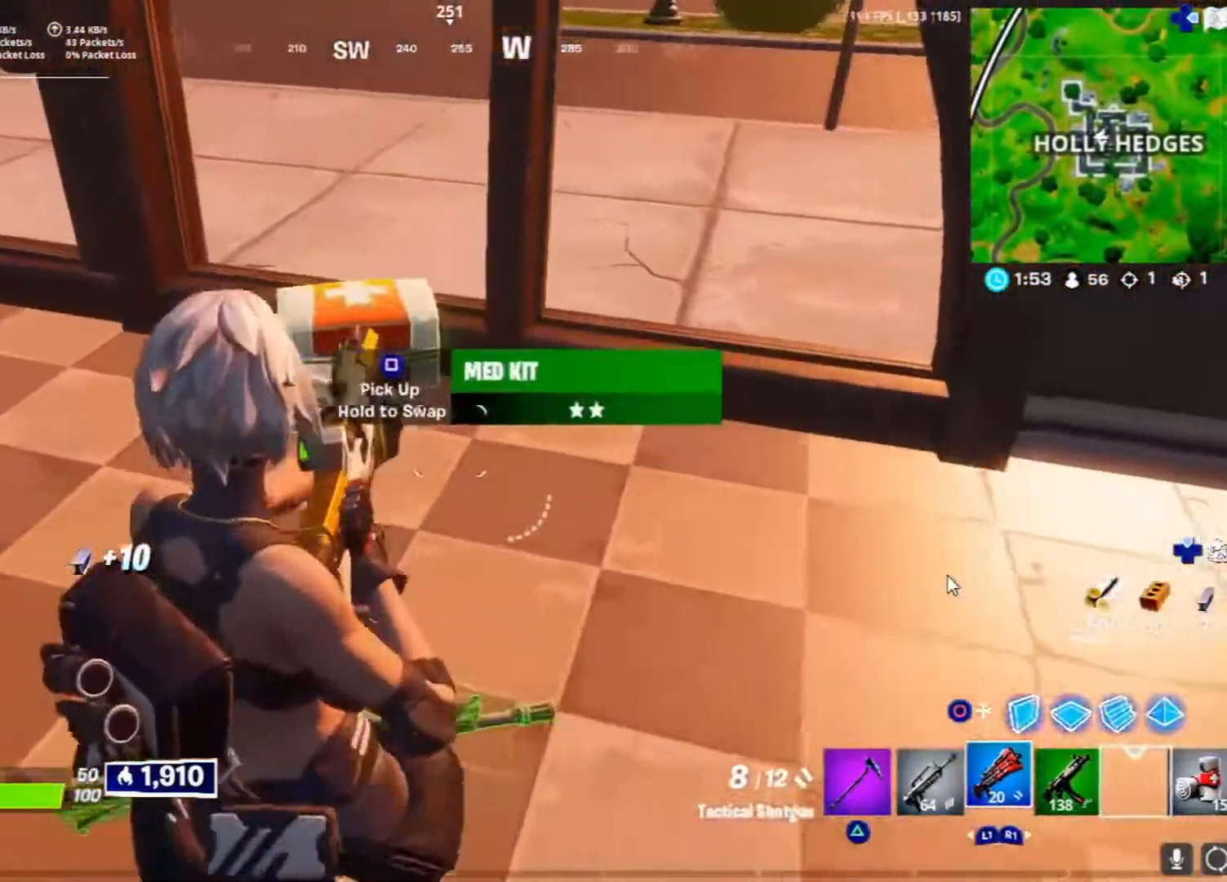
{"buttons": [], "left_stick": "down-right", "right_stick": "left", "events": [[17, "left_stick", "up"], [83, "SQUARE", "up"], [167, "left_stick", "up-right"], [267, "right_stick", "left"], [283, "left_stick", "down-right"]]}
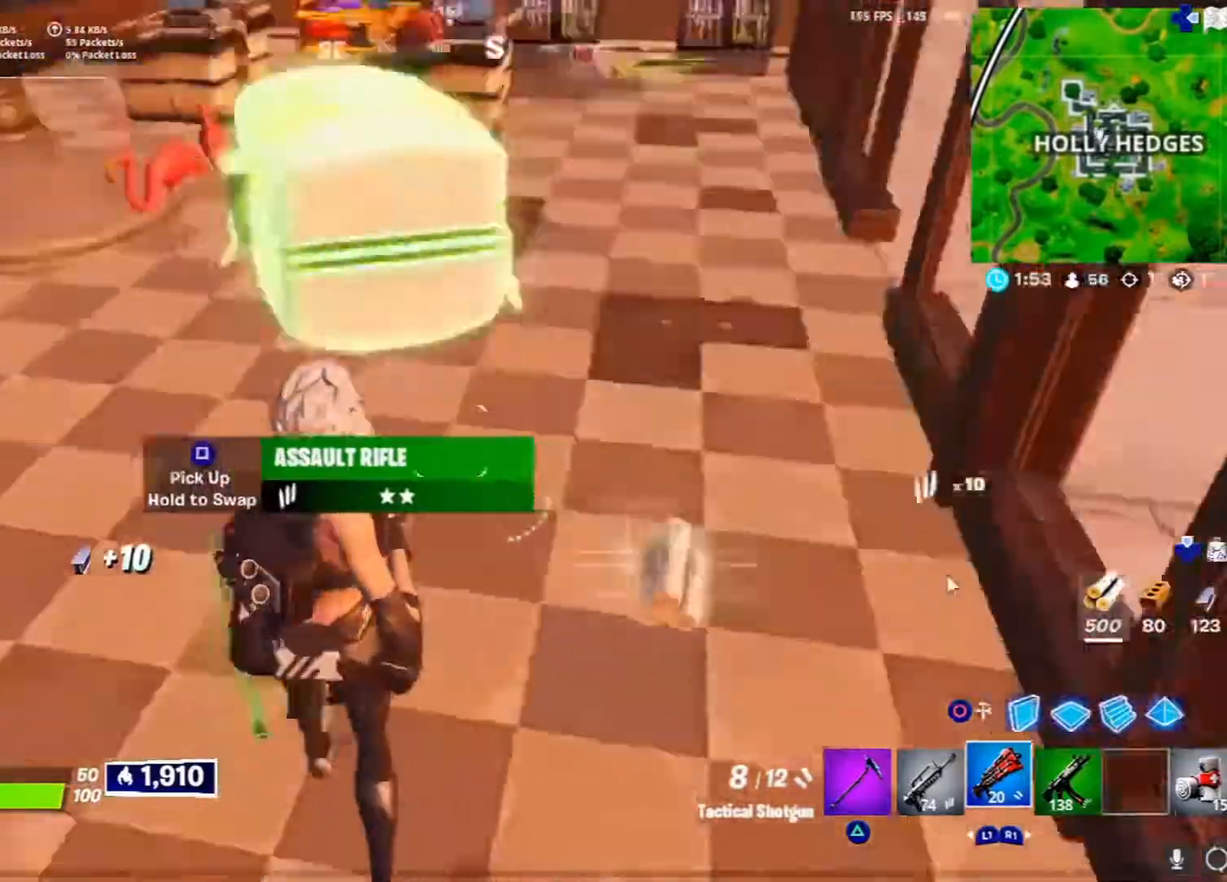
{"buttons": ["L1"], "left_stick": "up", "right_stick": "left", "events": [[83, "right_stick", "center"], [167, "left_stick", "up-right"], [283, "right_stick", "left"], [400, "L1", "down"], [417, "left_stick", "up"]]}
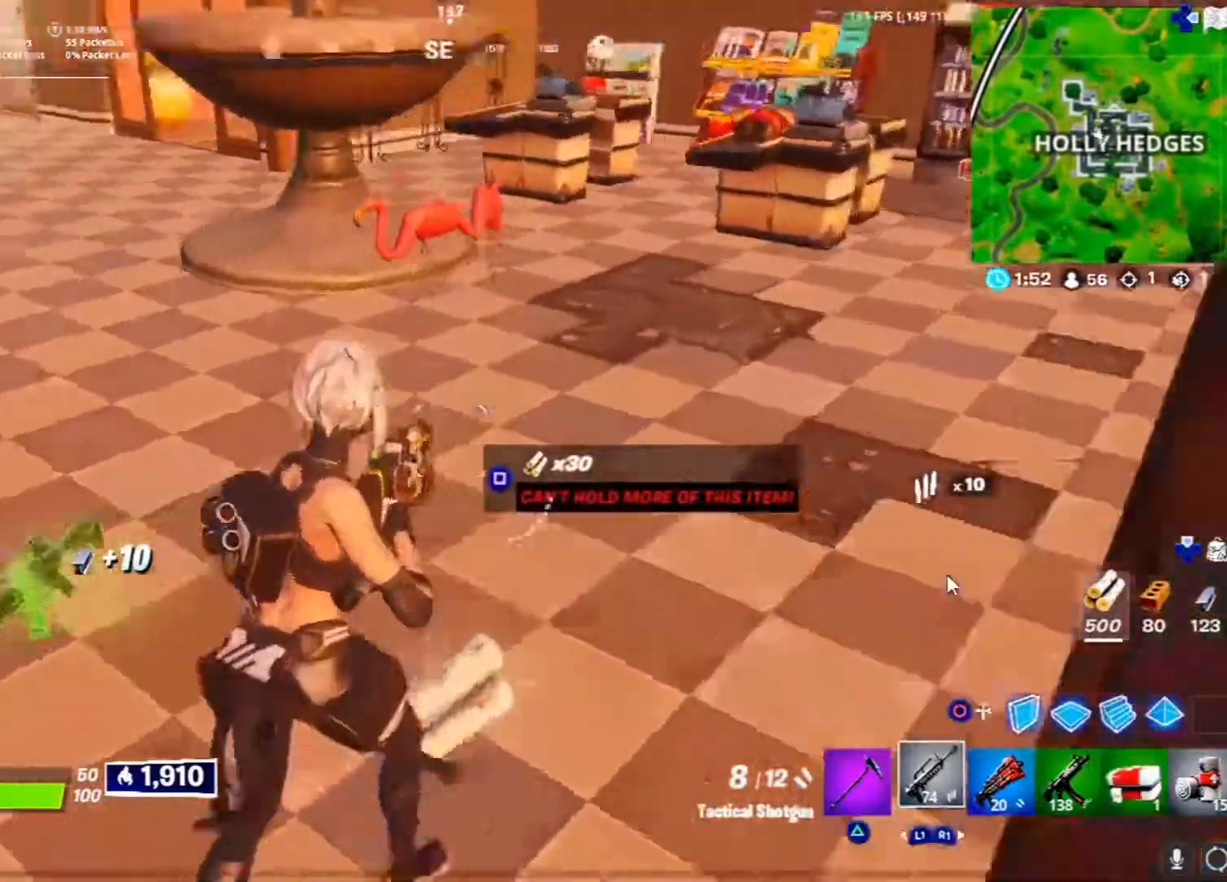
{"buttons": [], "left_stick": "right", "right_stick": "center", "events": [[67, "L1", "up"], [100, "left_stick", "up-left"], [233, "right_stick", "center"], [317, "SQUARE", "down"], [317, "left_stick", "left"], [417, "SQUARE", "up"], [417, "left_stick", "down"], [483, "left_stick", "right"]]}
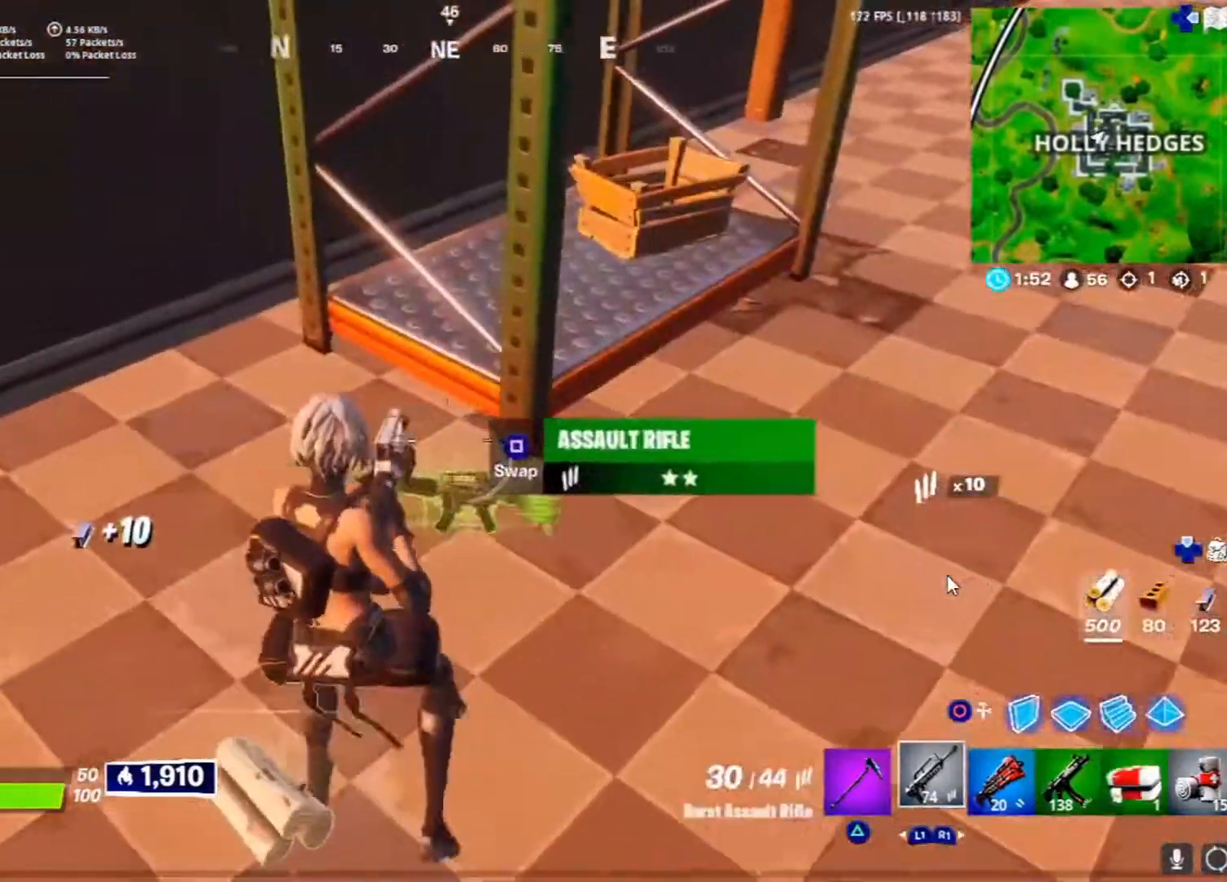
{"buttons": ["L3"], "left_stick": "up-right", "right_stick": "center", "events": [[67, "right_stick", "right"], [100, "left_stick", "up-right"], [200, "right_stick", "up-right"], [283, "R1", "down"], [333, "L3", "down"], [350, "right_stick", "center"], [450, "R1", "up"]]}
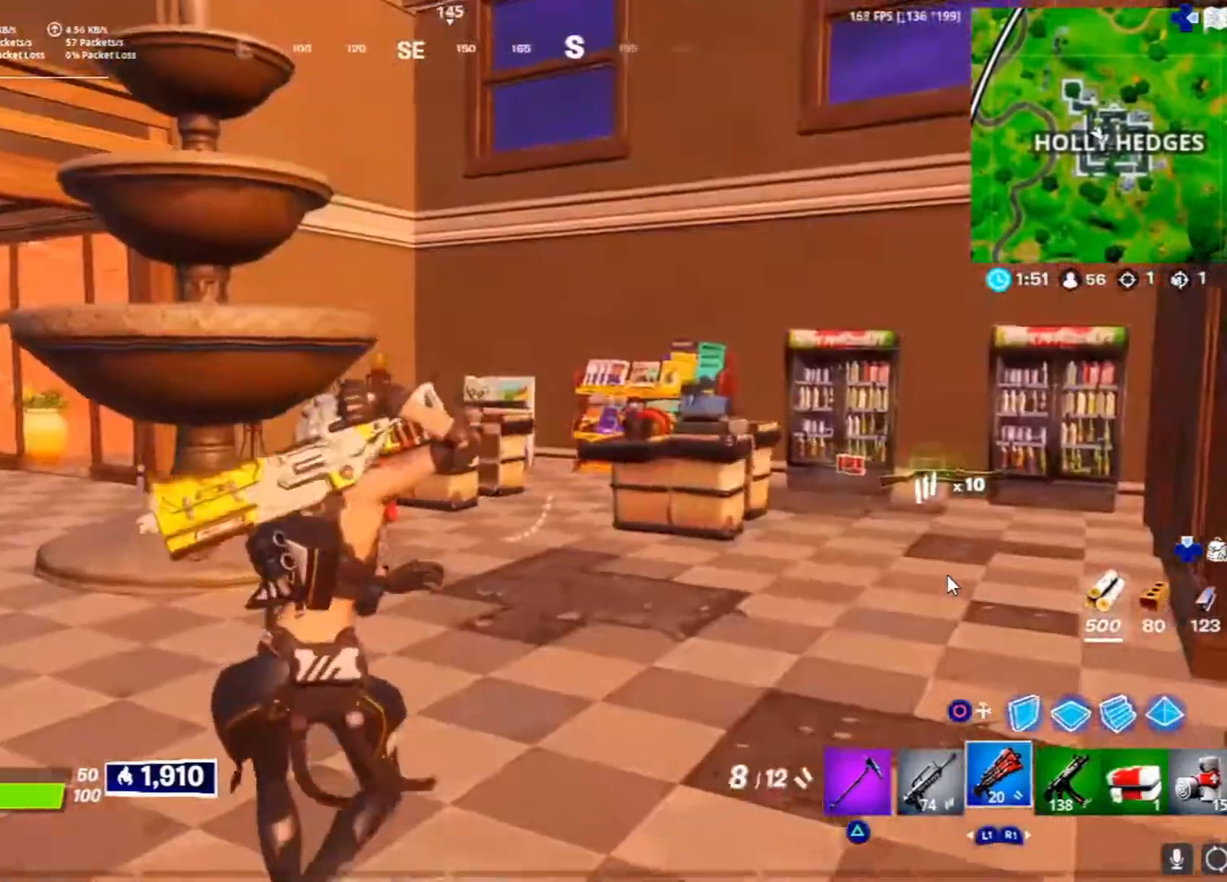
{"buttons": [], "left_stick": "up", "right_stick": "center", "events": [[83, "left_stick", "up"], [100, "right_stick", "right"], [133, "L3", "up"], [217, "right_stick", "center"], [283, "right_stick", "right"], [450, "right_stick", "center"]]}
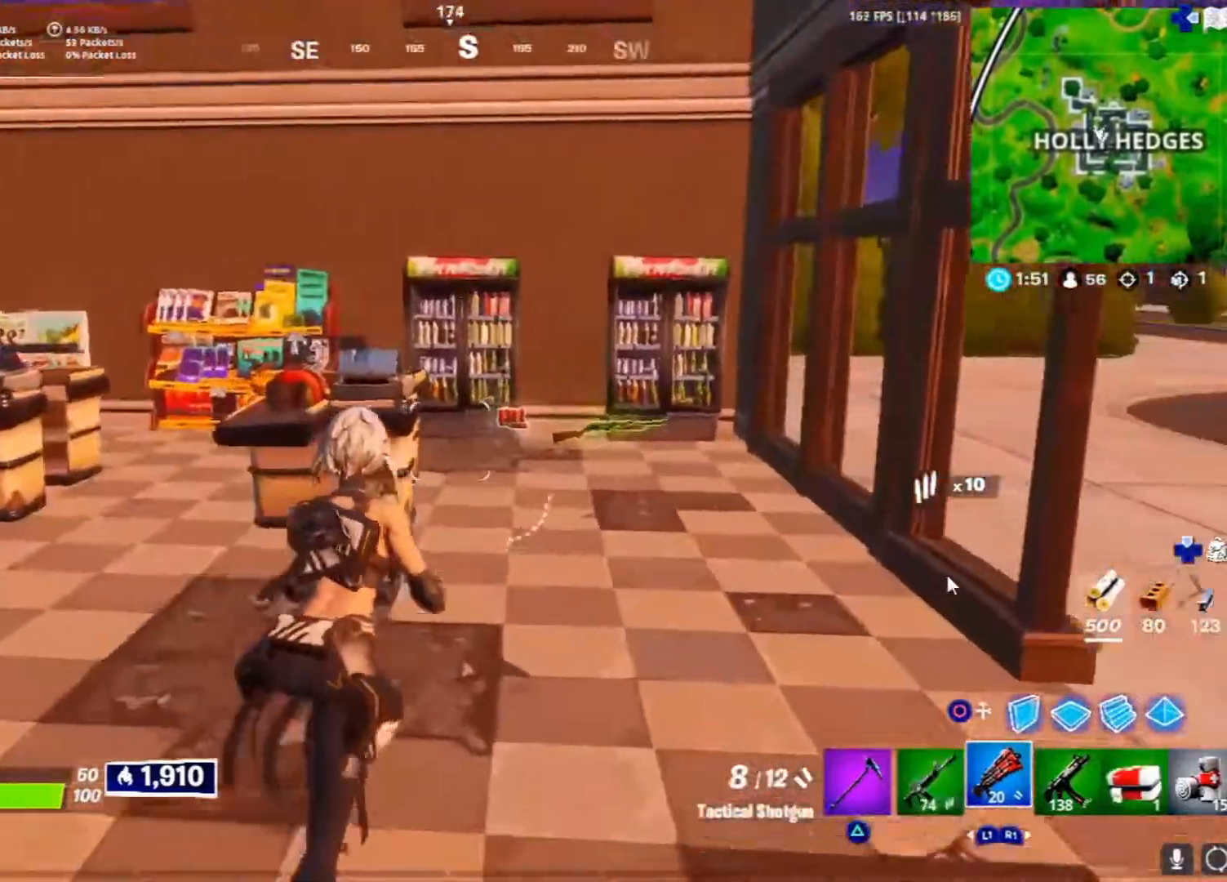
{"buttons": [], "left_stick": "up", "right_stick": "center", "events": [[167, "right_stick", "down"], [350, "right_stick", "center"]]}
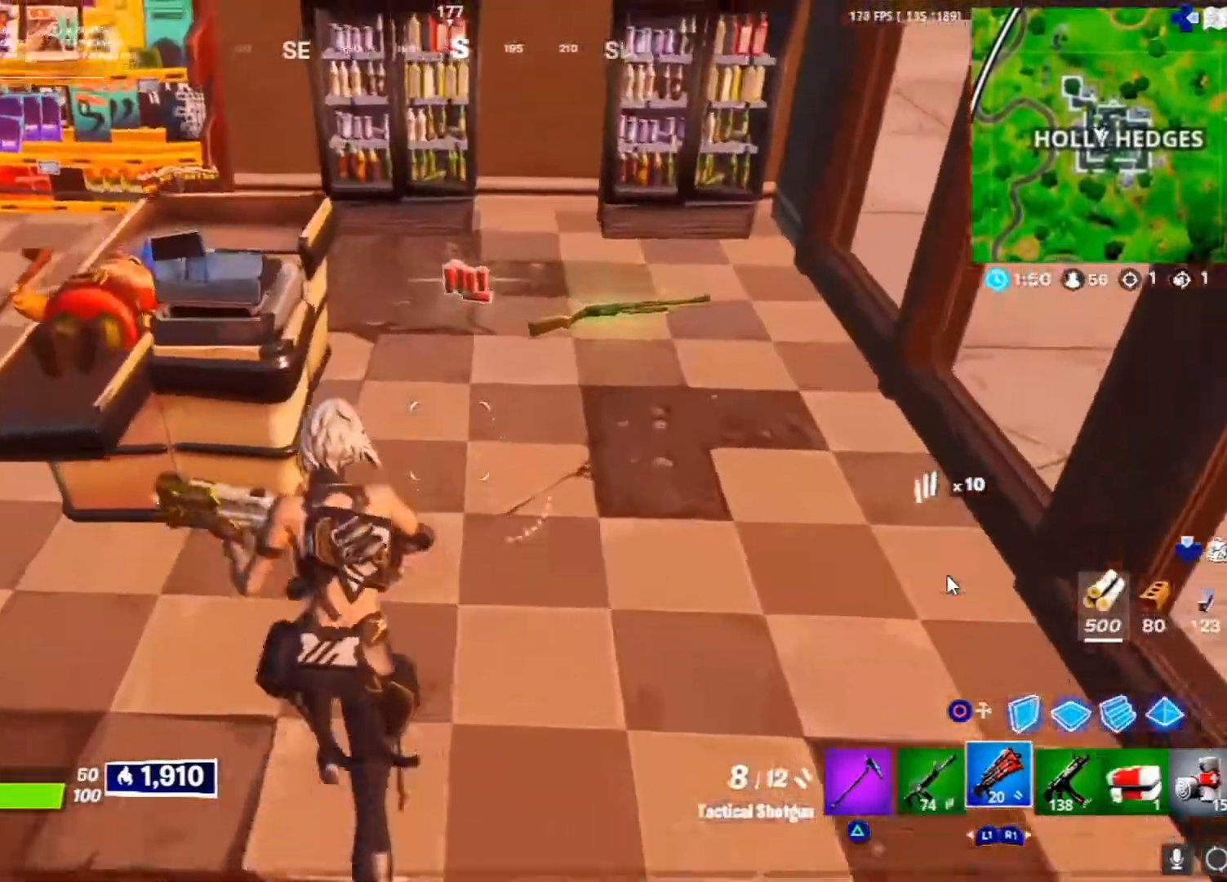
{"buttons": [], "left_stick": "up-right", "right_stick": "left", "events": [[283, "left_stick", "up-right"], [500, "right_stick", "left"]]}
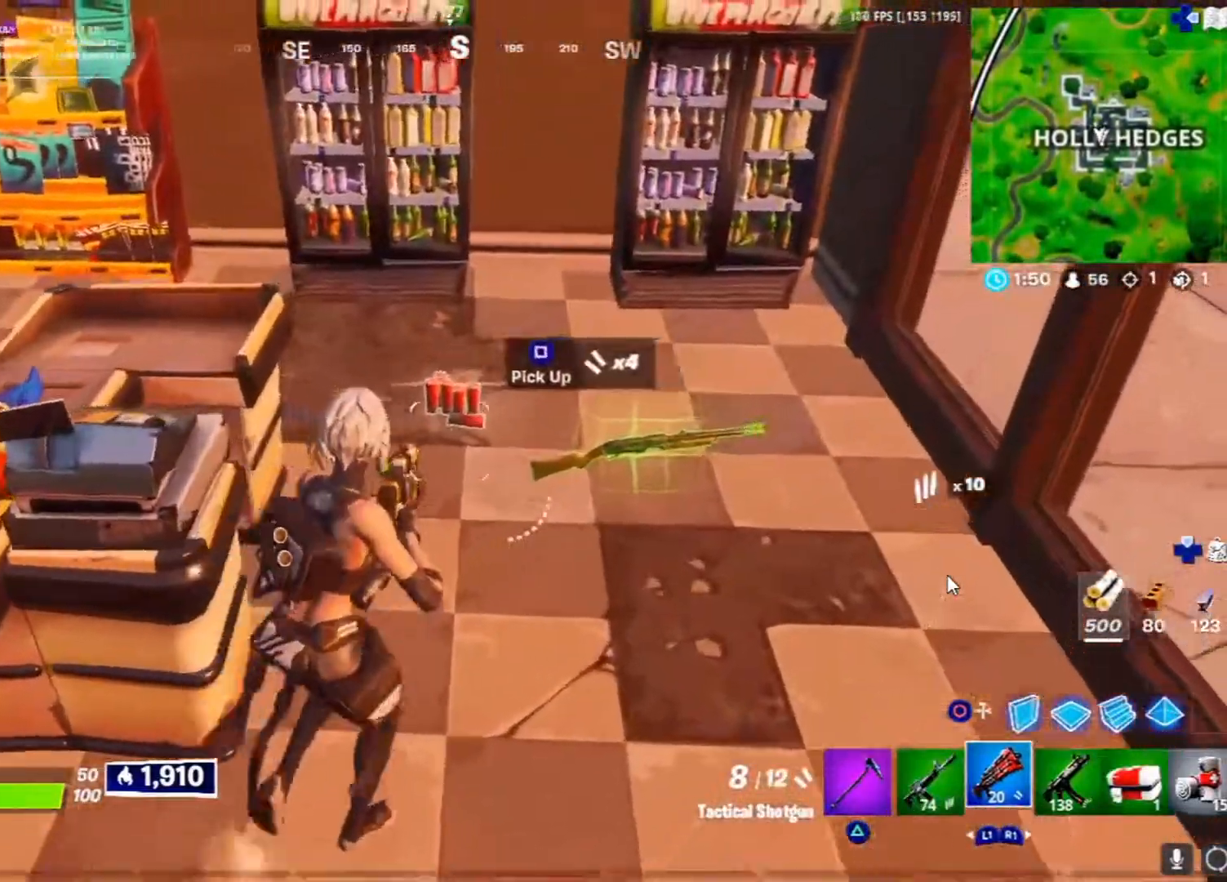
{"buttons": [], "left_stick": "up-right", "right_stick": "center", "events": [[100, "L3", "down"], [150, "right_stick", "center"], [283, "L3", "up"], [317, "right_stick", "up-left"], [500, "right_stick", "center"]]}
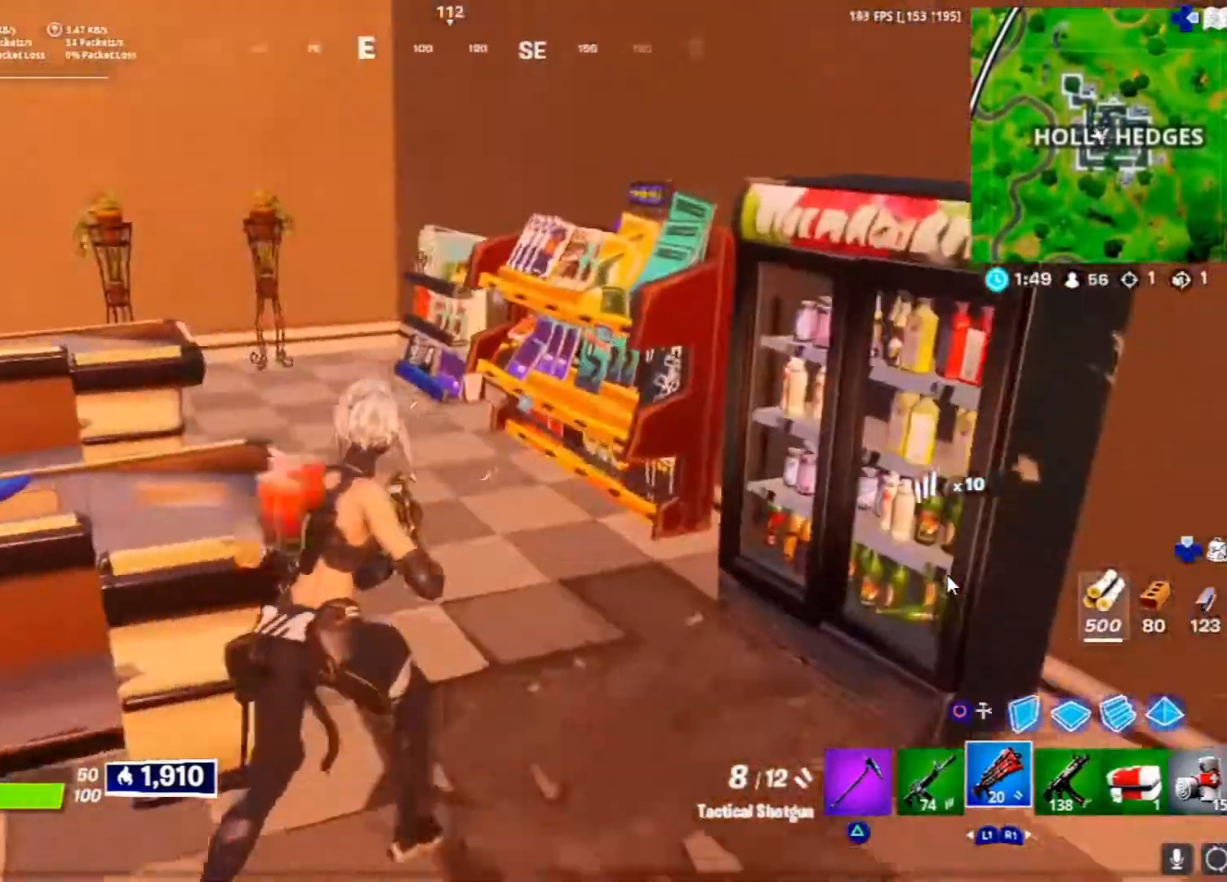
{"buttons": [], "left_stick": "up", "right_stick": "left", "events": [[150, "right_stick", "left"], [317, "left_stick", "up"], [333, "right_stick", "center"], [467, "right_stick", "left"]]}
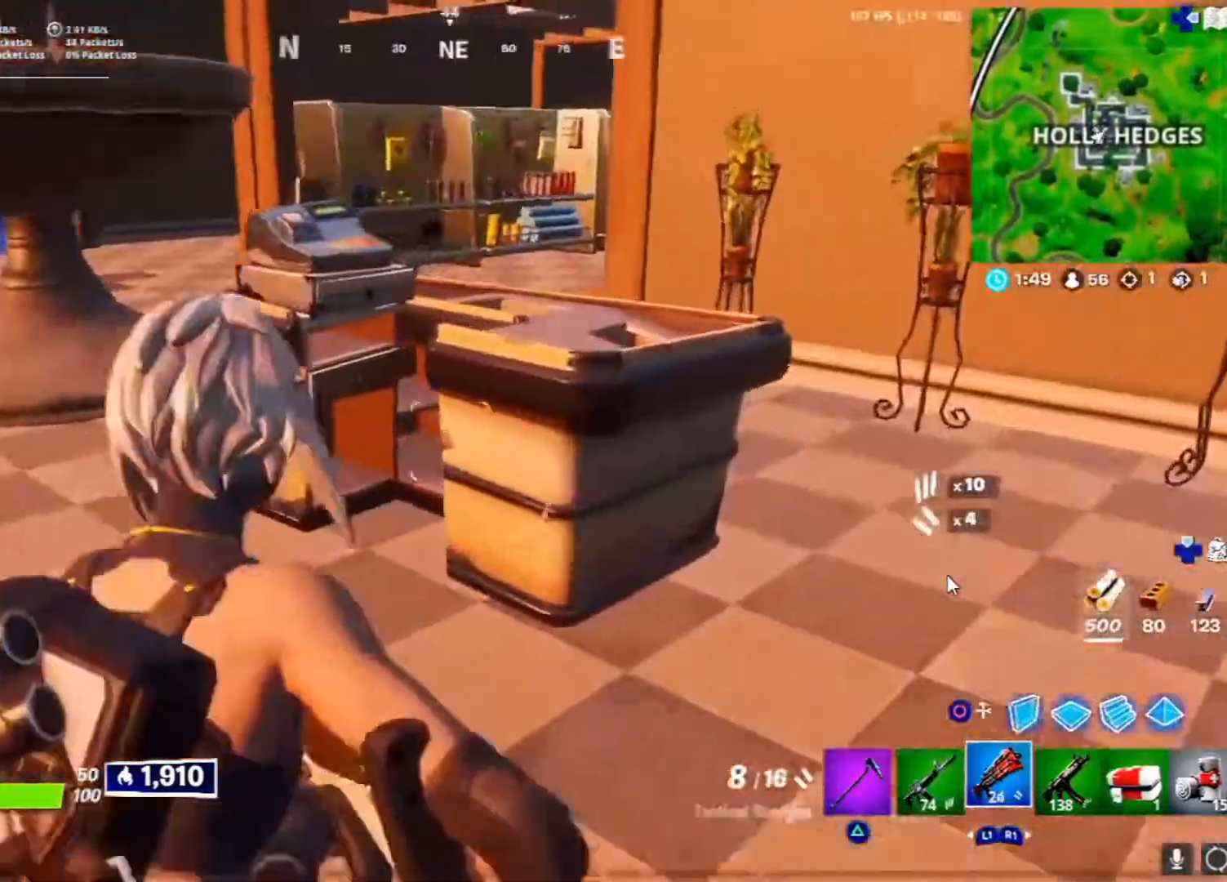
{"buttons": [], "left_stick": "up", "right_stick": "center", "events": [[83, "right_stick", "center"], [317, "right_stick", "right"], [450, "right_stick", "center"]]}
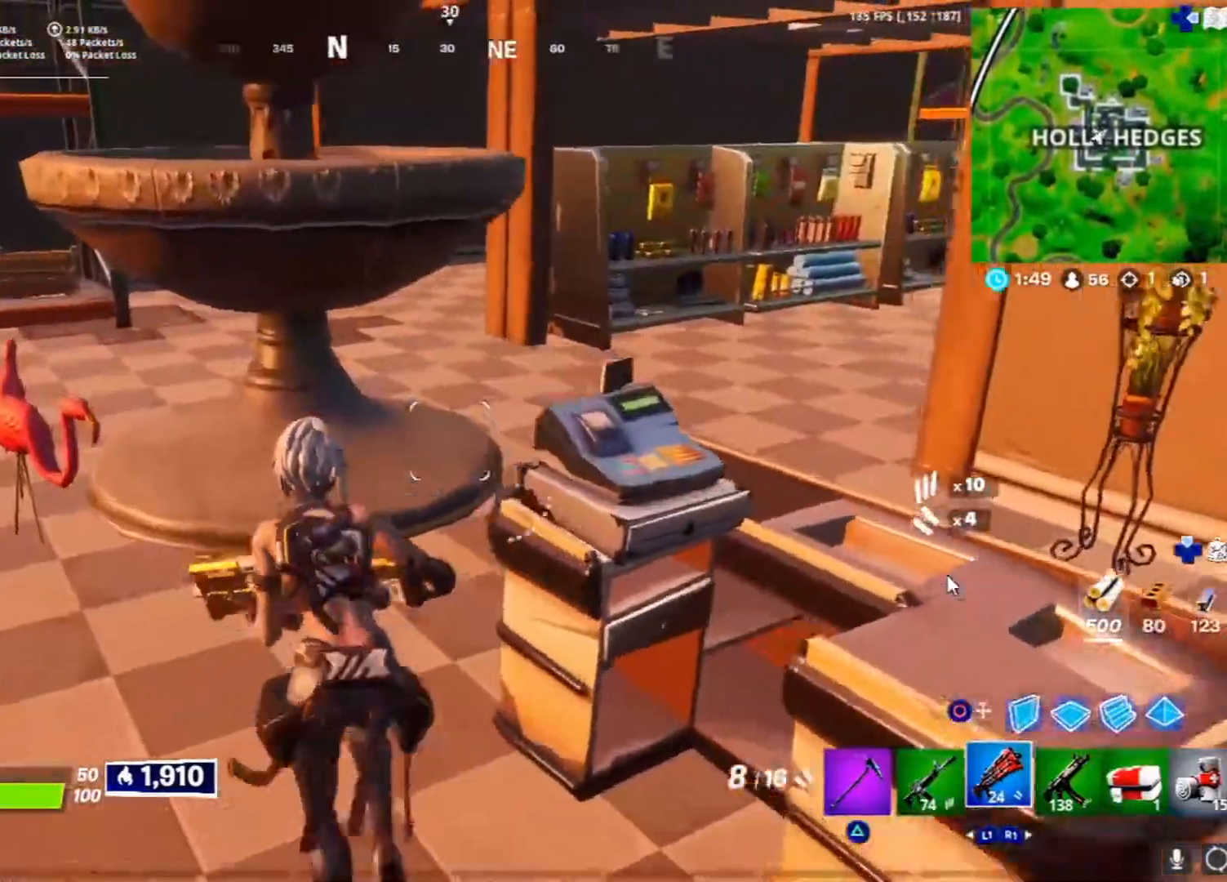
{"buttons": [], "left_stick": "up", "right_stick": "center", "events": [[150, "right_stick", "right"], [317, "right_stick", "center"]]}
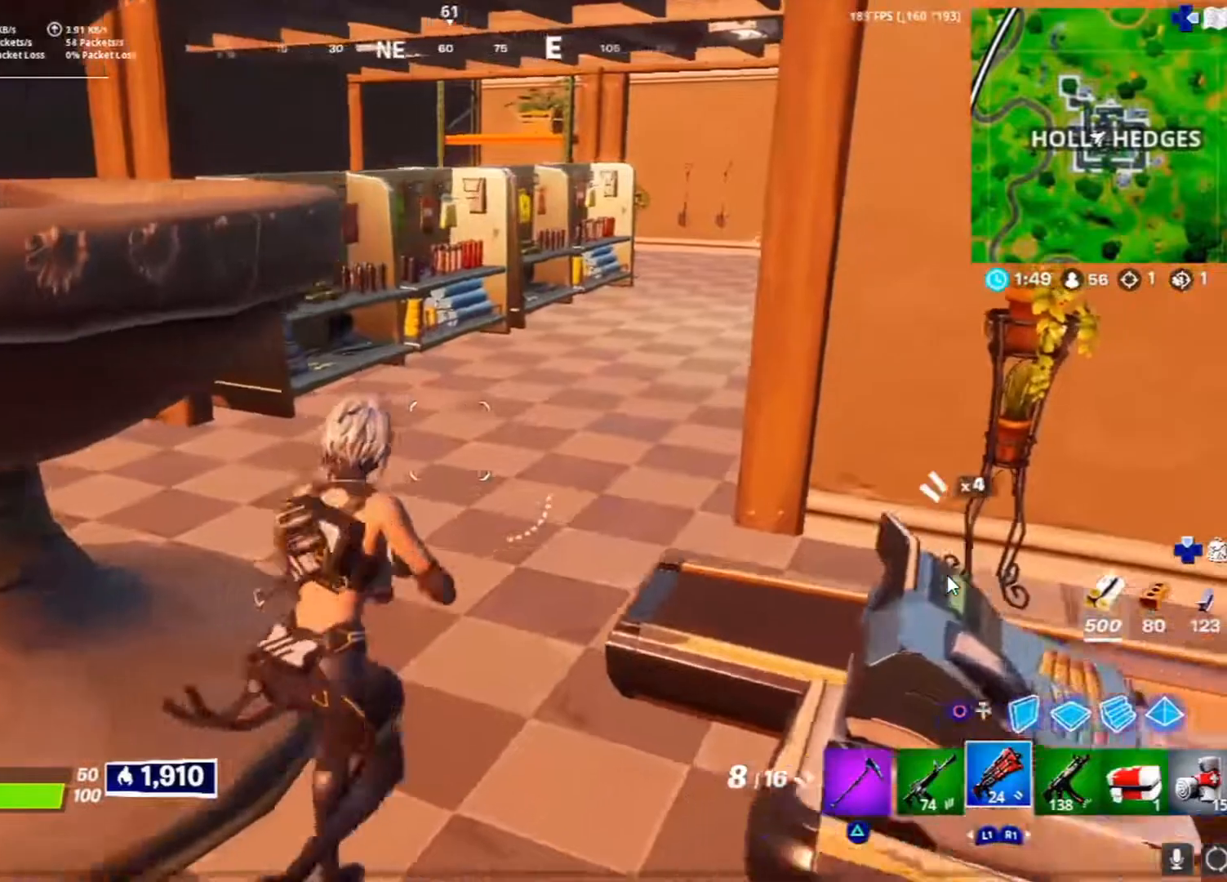
{"buttons": [], "left_stick": "up", "right_stick": "center", "events": []}